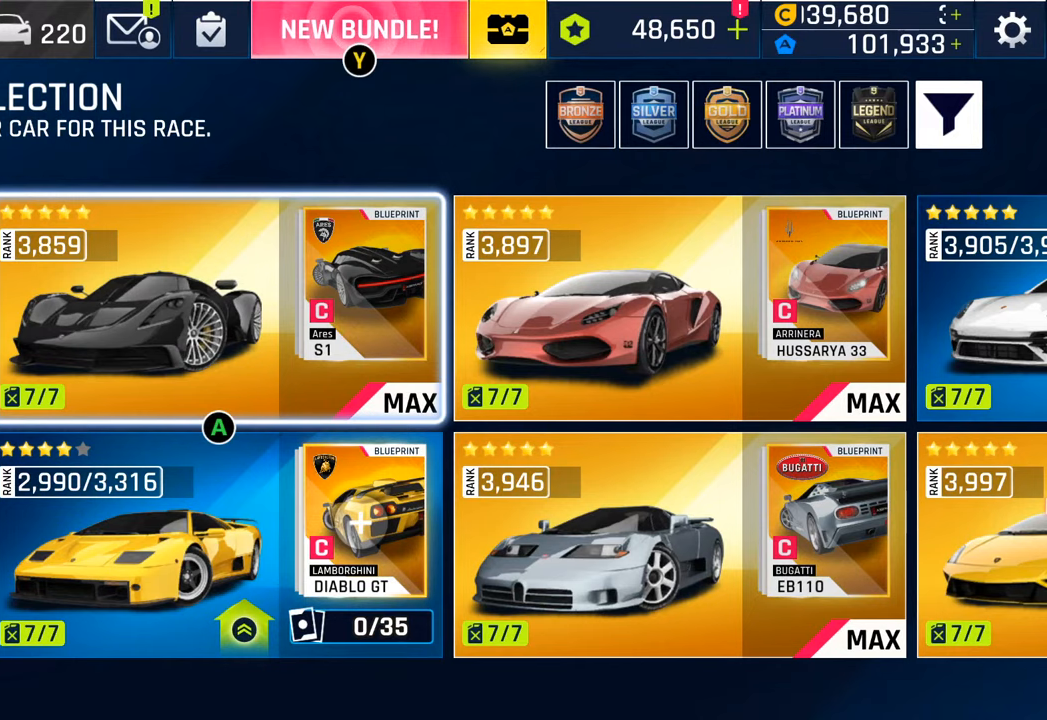
Gameplay with a controller (PlayStation layout); each line is a JSON object with the inputs held at the frame after it. "events" lists button and stick changes between this image and that frame as [ms after this image, input, new state], when the widget could be followed in between.
{"buttons": [], "left_stick": "center", "right_stick": "center", "events": []}
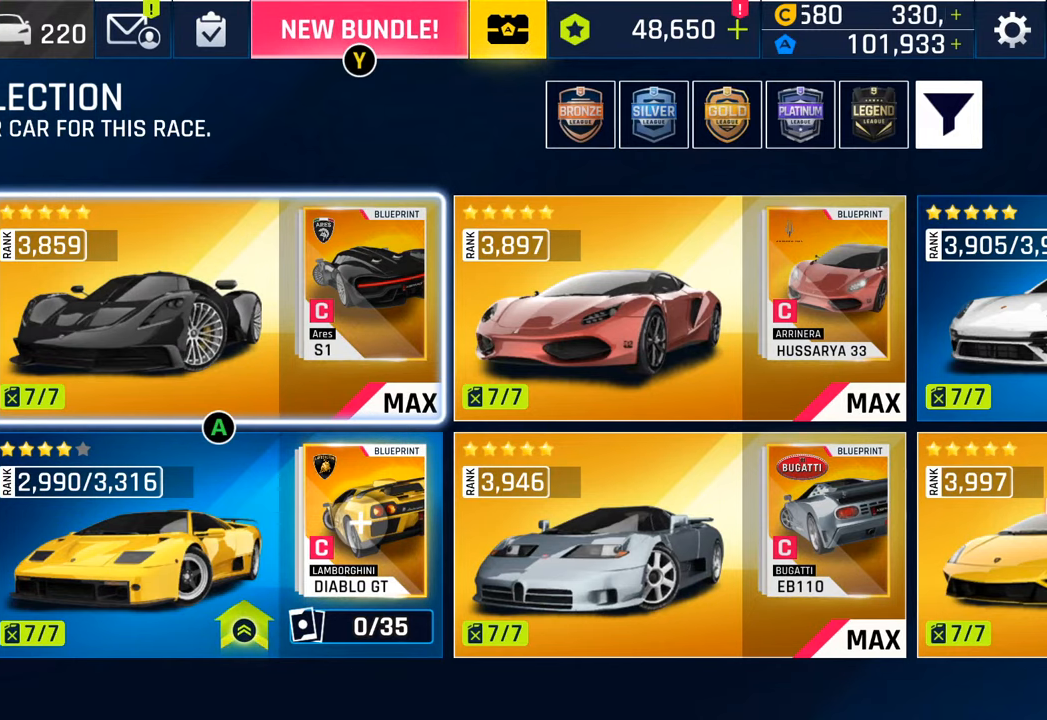
{"buttons": [], "left_stick": "center", "right_stick": "center", "events": [[317, "DPAD_RIGHT", "down"], [467, "DPAD_RIGHT", "up"]]}
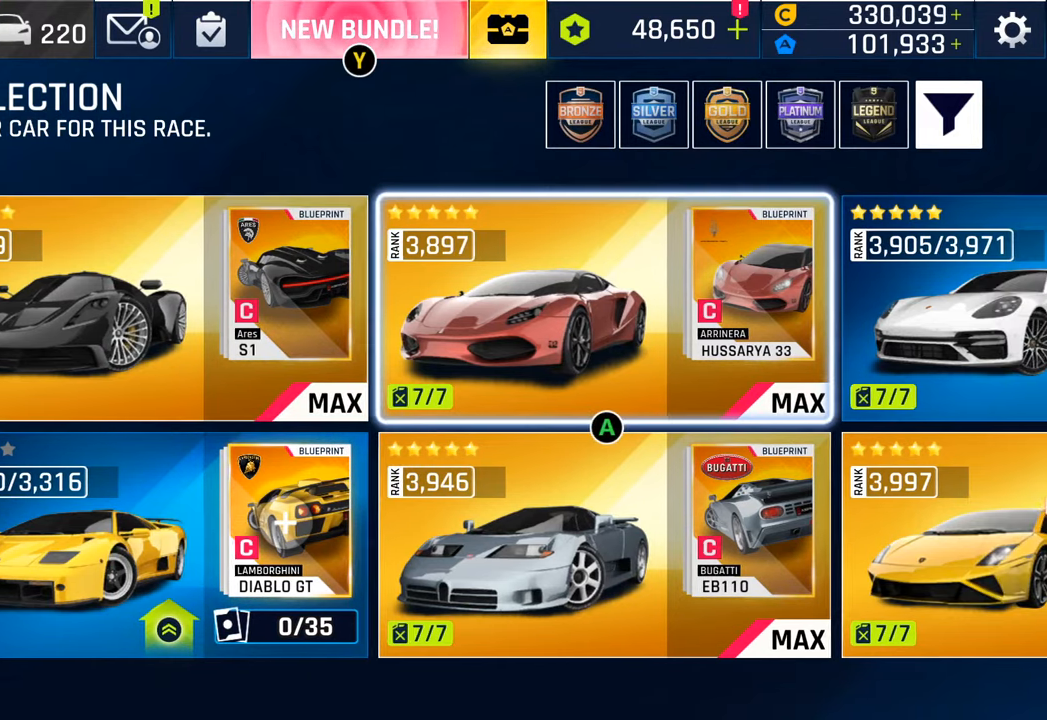
{"buttons": ["DPAD_RIGHT"], "left_stick": "center", "right_stick": "center", "events": [[83, "DPAD_RIGHT", "down"], [283, "DPAD_RIGHT", "up"], [400, "DPAD_RIGHT", "down"]]}
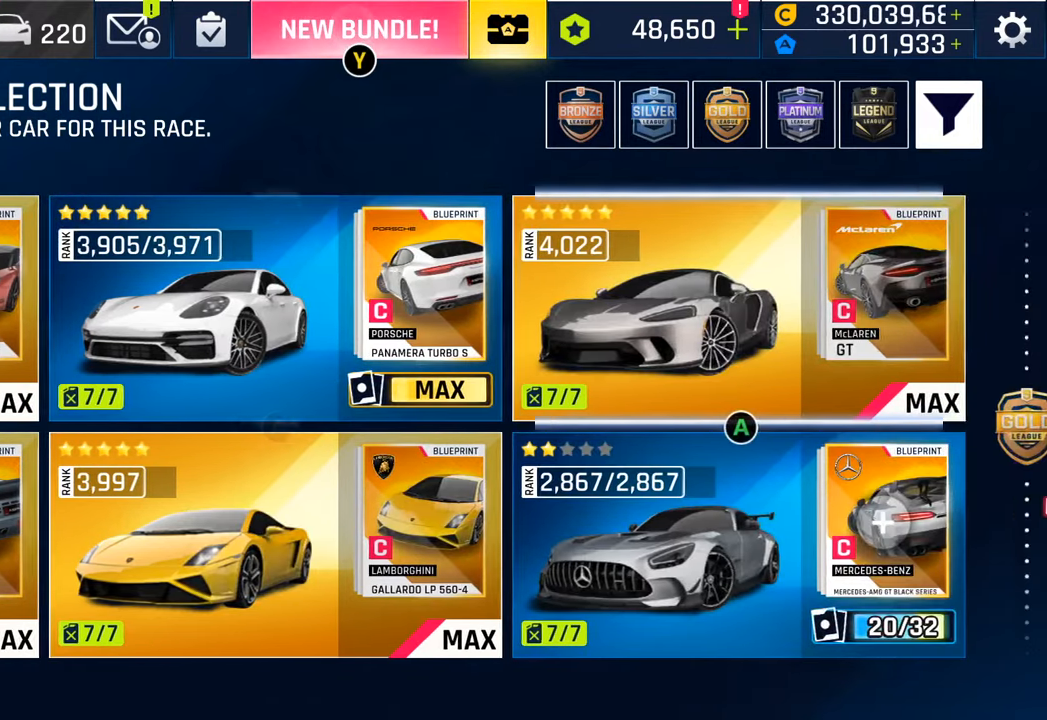
{"buttons": [], "left_stick": "center", "right_stick": "center", "events": [[100, "DPAD_RIGHT", "up"]]}
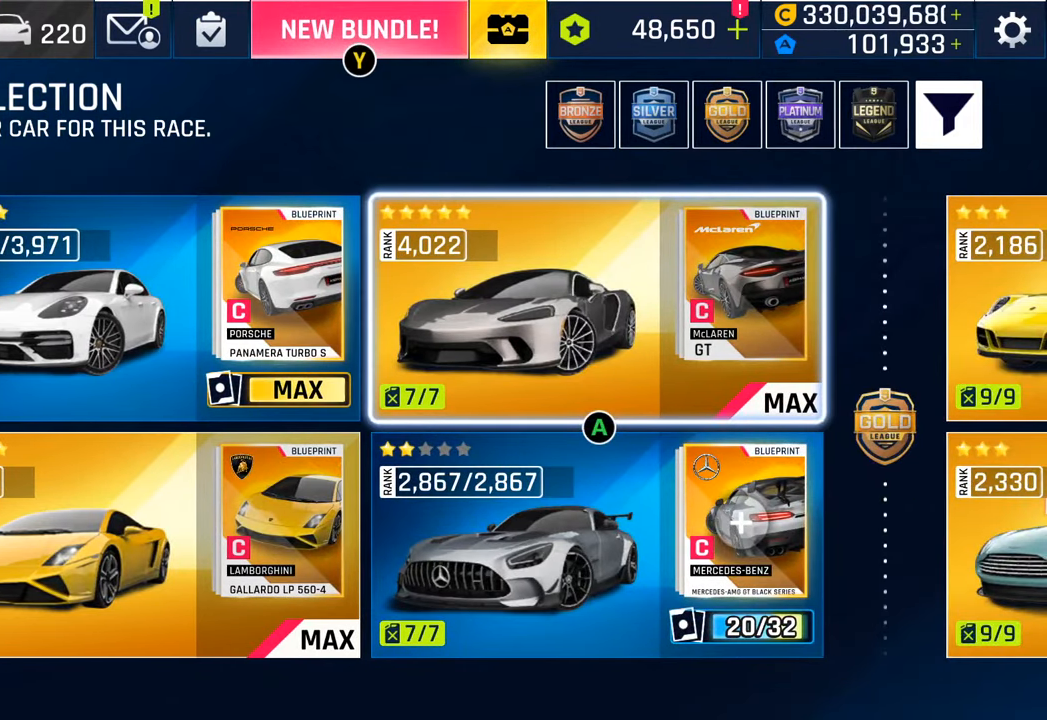
{"buttons": ["DPAD_LEFT"], "left_stick": "center", "right_stick": "center", "events": [[17, "DPAD_LEFT", "down"]]}
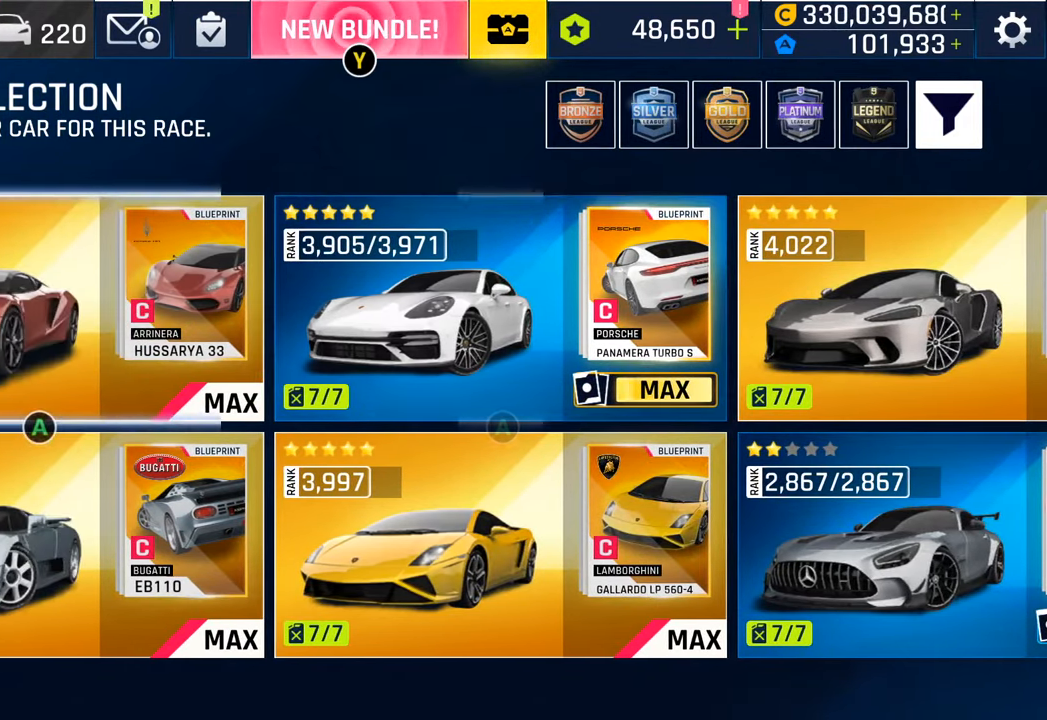
{"buttons": [], "left_stick": "center", "right_stick": "center", "events": [[183, "DPAD_LEFT", "up"]]}
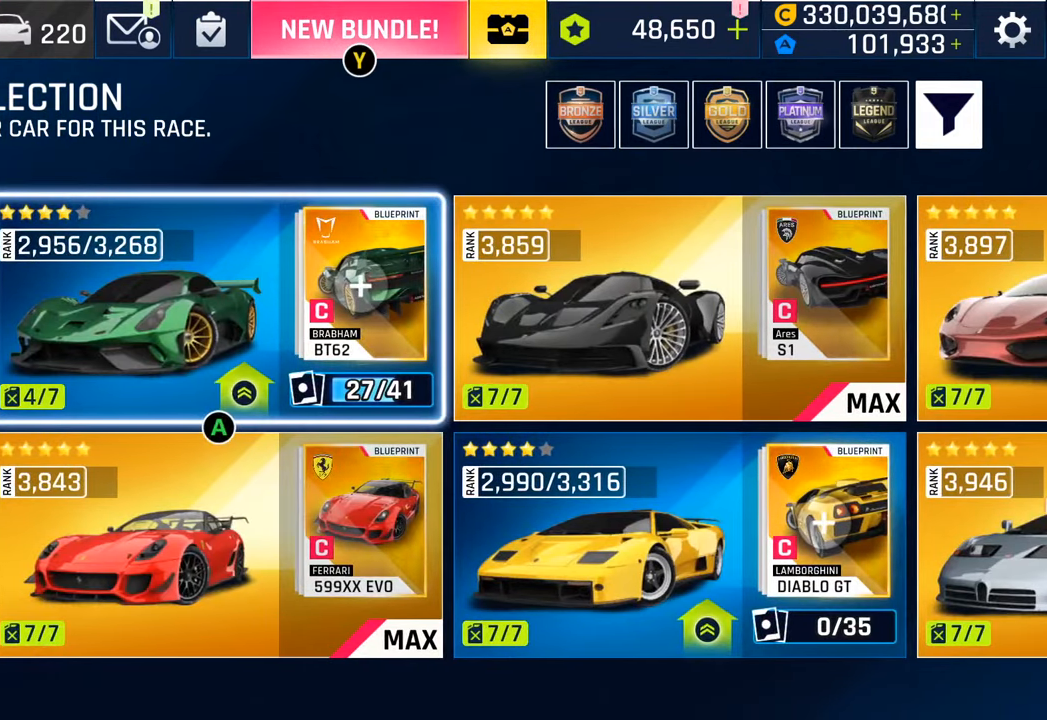
{"buttons": [], "left_stick": "center", "right_stick": "center", "events": []}
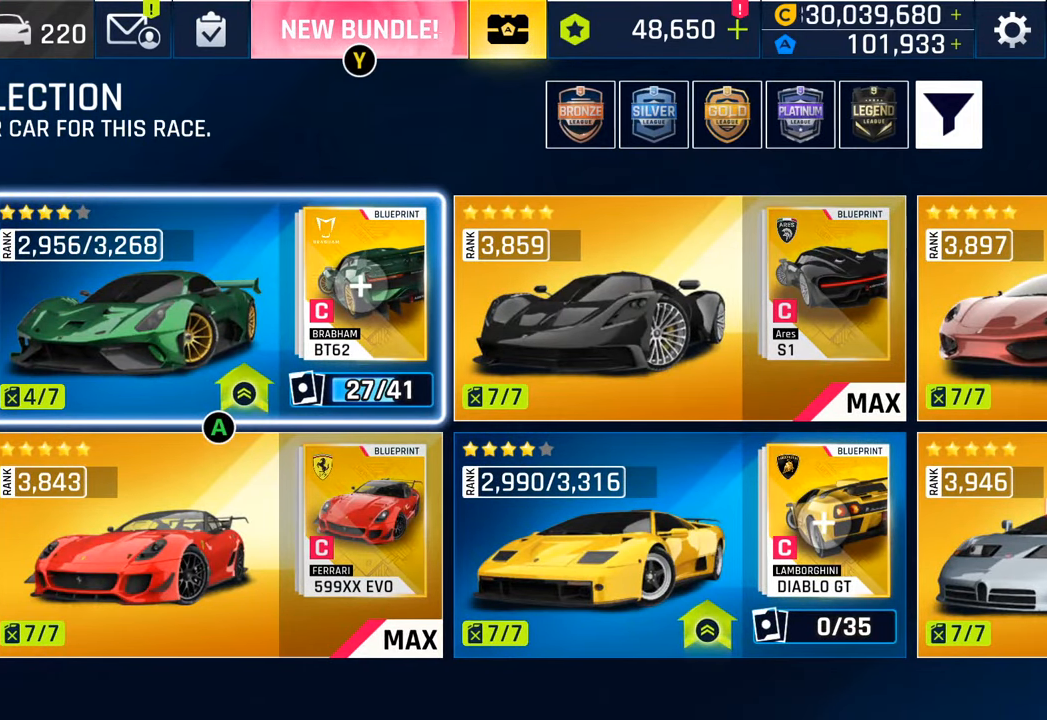
{"buttons": [], "left_stick": "center", "right_stick": "center", "events": []}
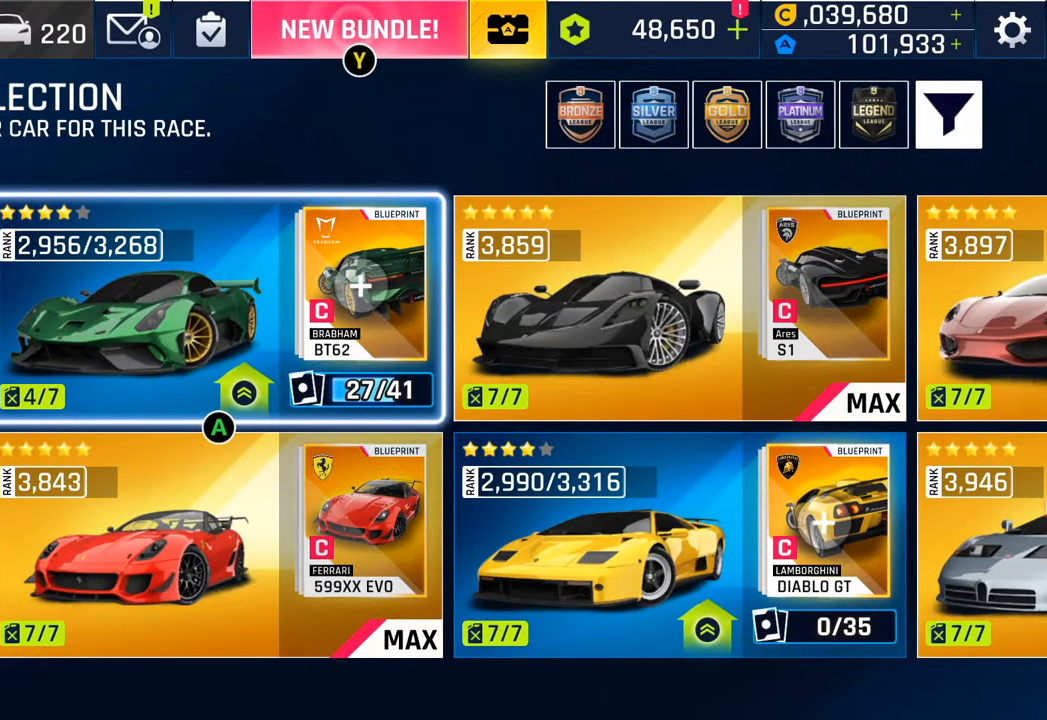
{"buttons": [], "left_stick": "center", "right_stick": "center", "events": []}
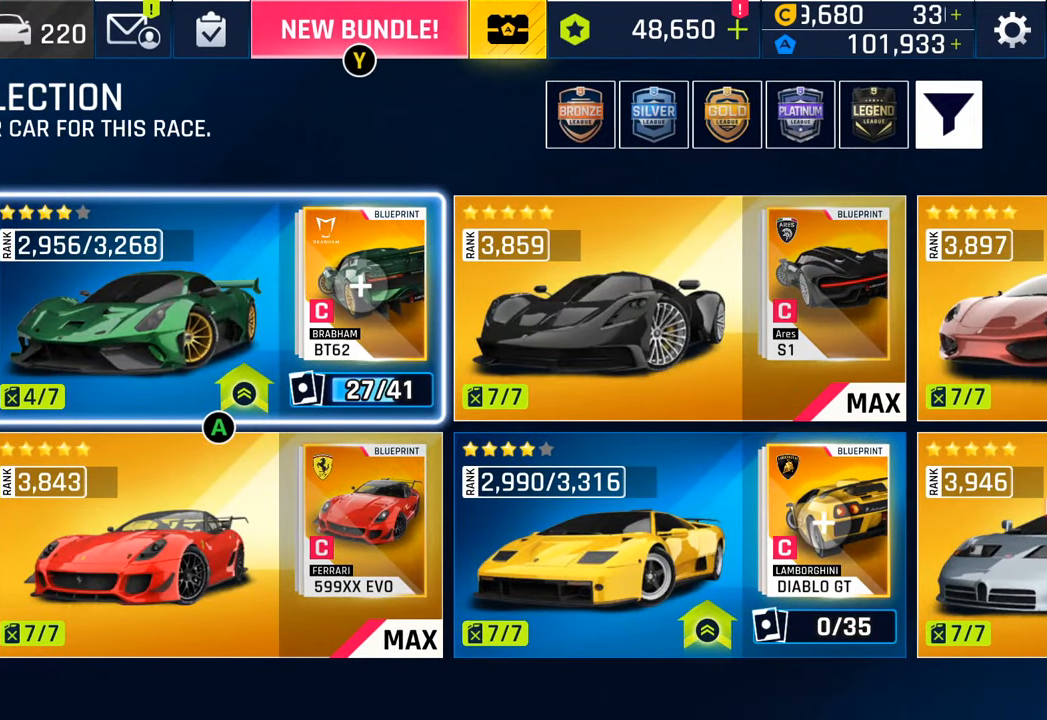
{"buttons": [], "left_stick": "center", "right_stick": "center", "events": []}
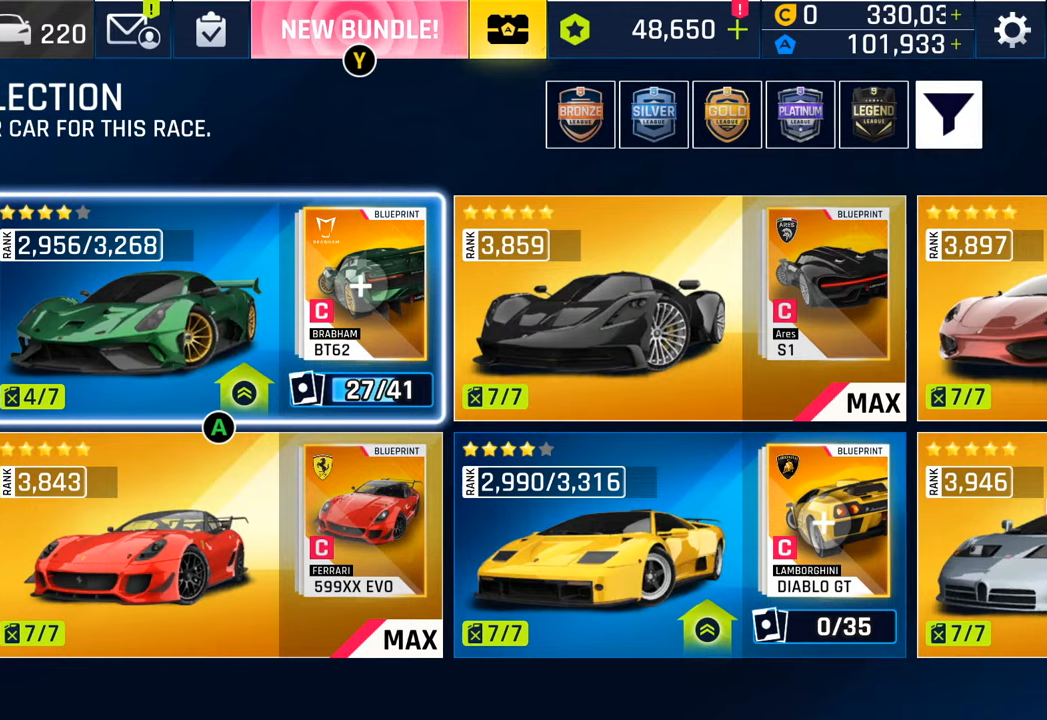
{"buttons": [], "left_stick": "center", "right_stick": "center", "events": [[350, "DPAD_RIGHT", "down"], [483, "DPAD_RIGHT", "up"]]}
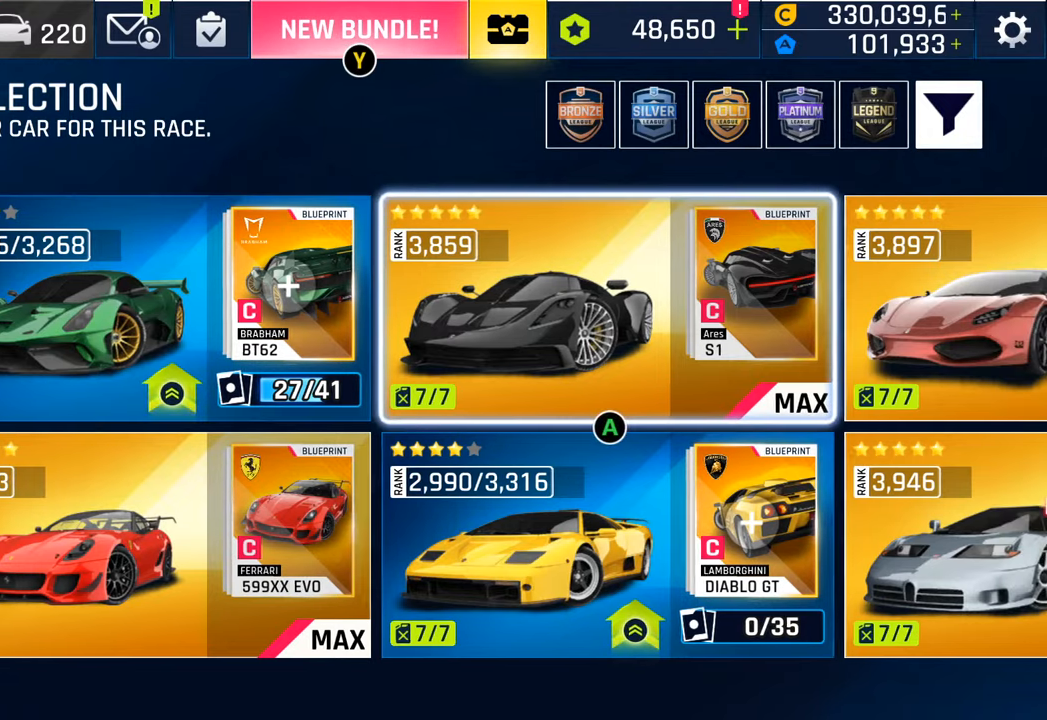
{"buttons": [], "left_stick": "center", "right_stick": "center", "events": [[350, "DPAD_DOWN", "down"], [483, "DPAD_DOWN", "up"]]}
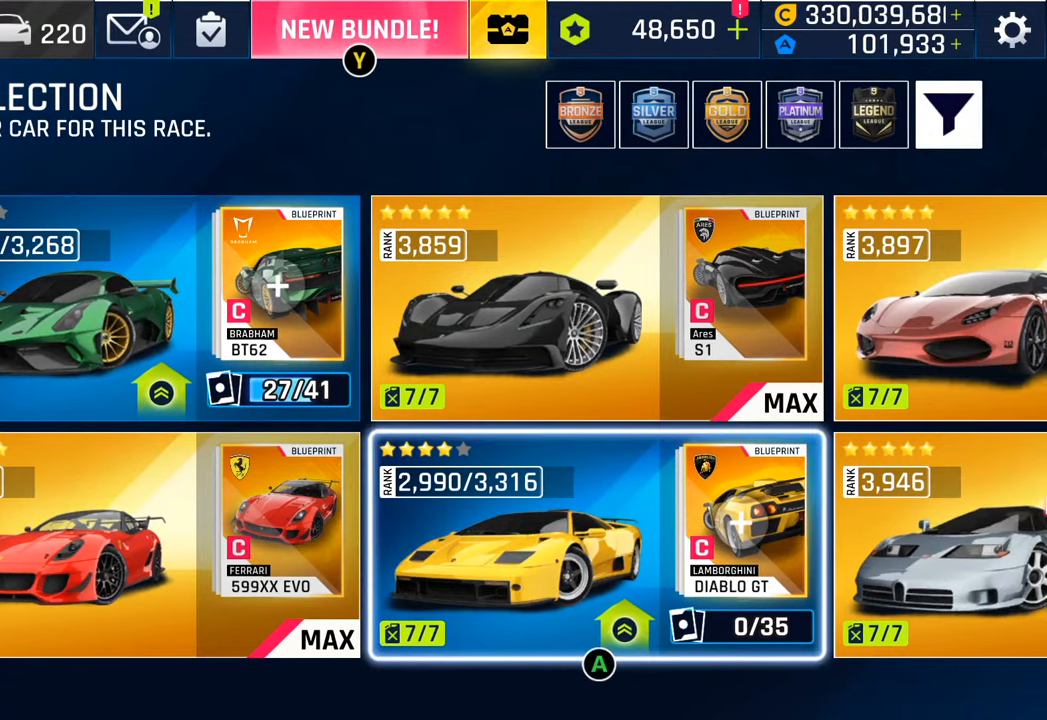
{"buttons": ["DPAD_RIGHT"], "left_stick": "center", "right_stick": "center", "events": [[167, "DPAD_RIGHT", "down"], [317, "DPAD_RIGHT", "up"], [417, "DPAD_RIGHT", "down"]]}
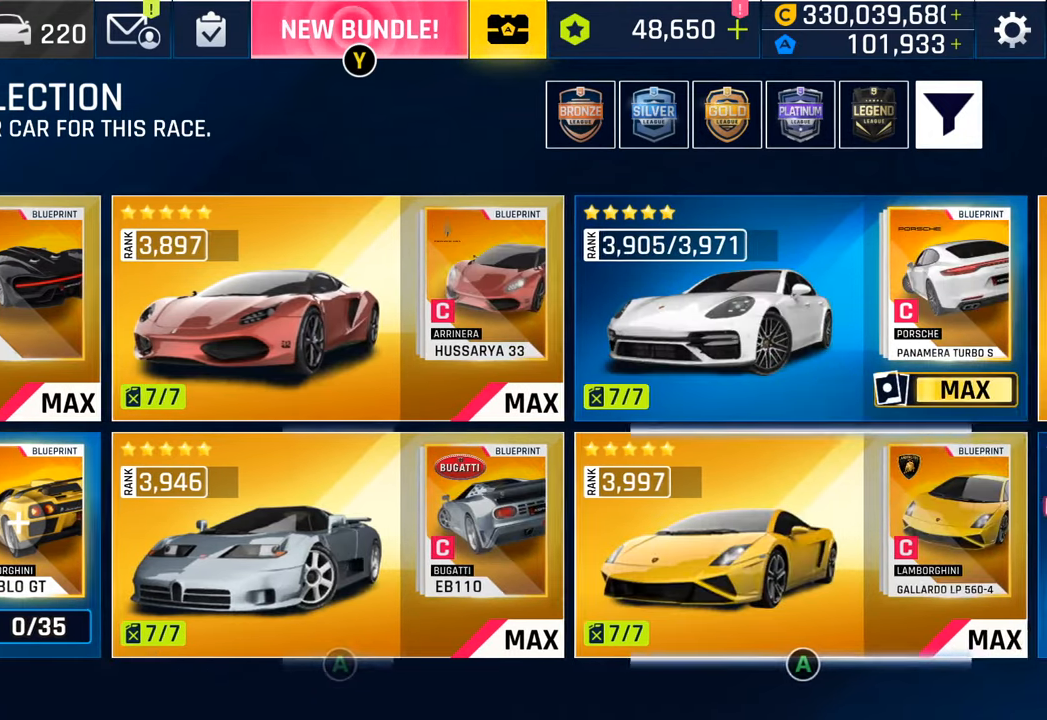
{"buttons": ["DPAD_RIGHT"], "left_stick": "center", "right_stick": "center", "events": [[67, "DPAD_RIGHT", "up"], [450, "DPAD_RIGHT", "down"]]}
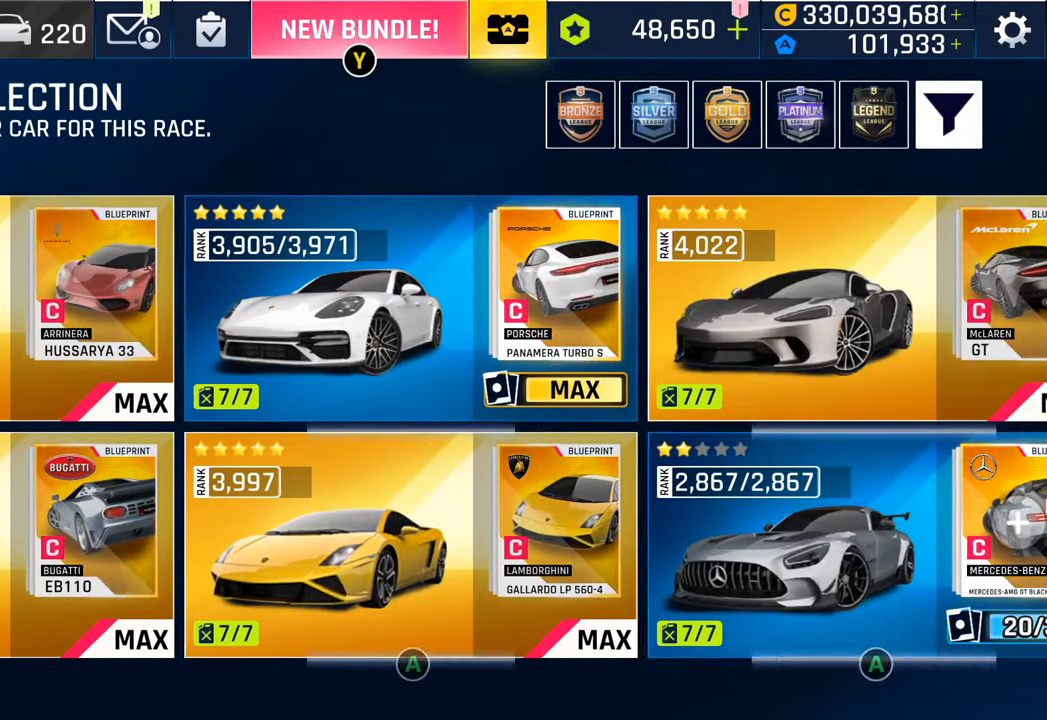
{"buttons": ["DPAD_LEFT"], "left_stick": "center", "right_stick": "center", "events": [[100, "DPAD_RIGHT", "up"], [267, "DPAD_LEFT", "down"], [400, "DPAD_LEFT", "up"], [467, "DPAD_LEFT", "down"]]}
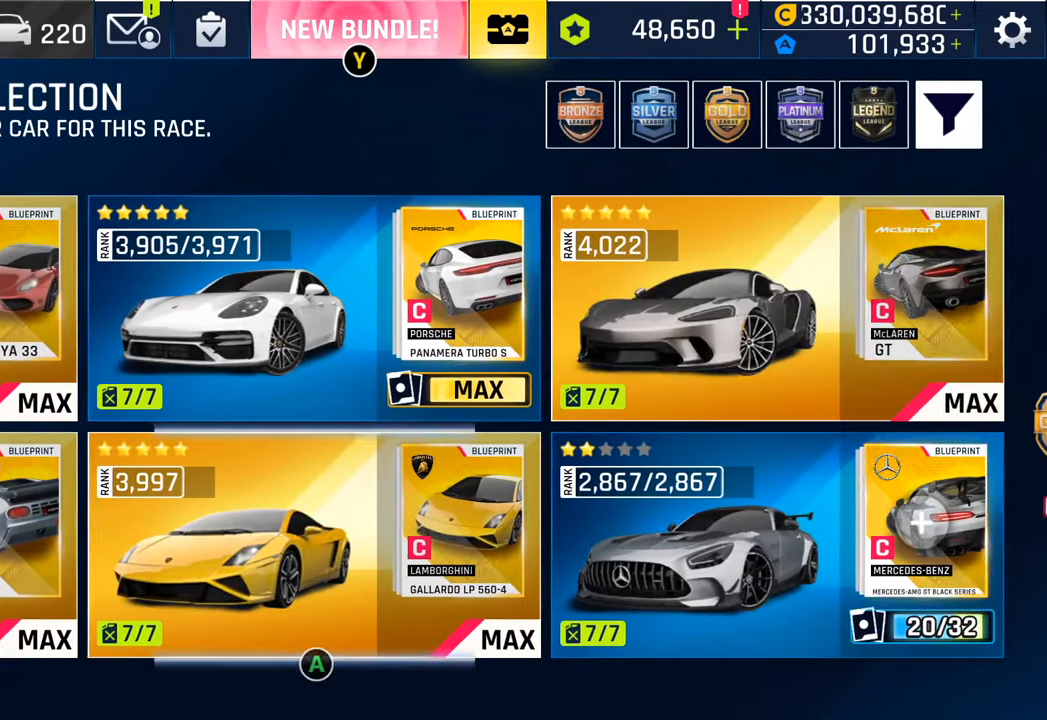
{"buttons": [], "left_stick": "center", "right_stick": "center", "events": [[150, "DPAD_LEFT", "up"], [217, "DPAD_LEFT", "down"], [350, "DPAD_LEFT", "up"]]}
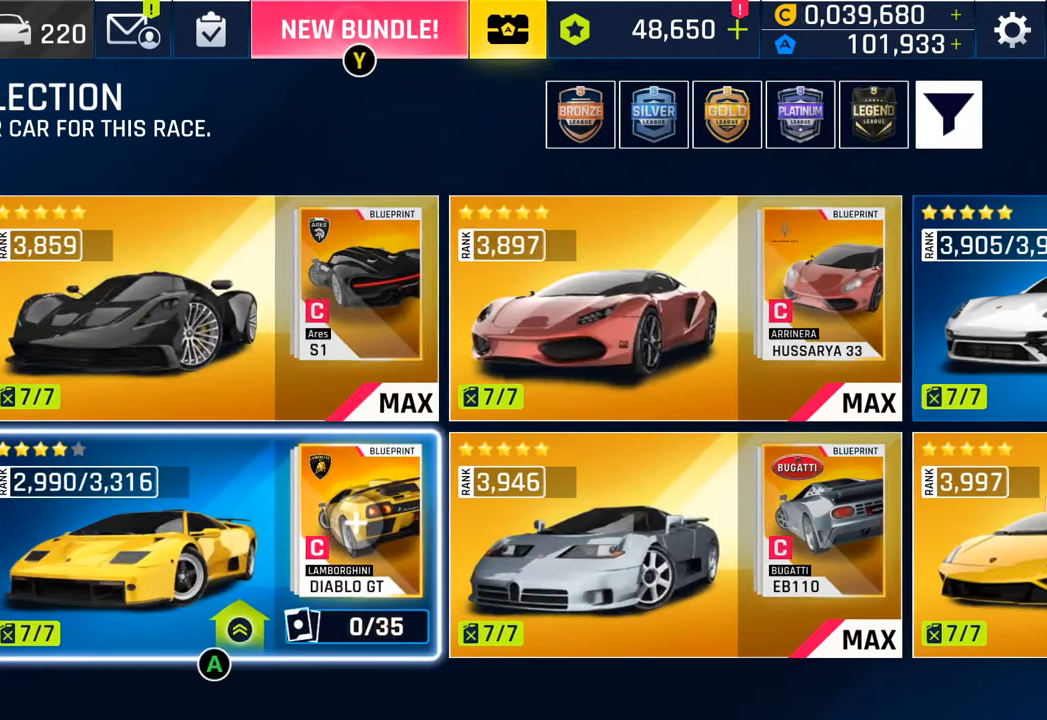
{"buttons": [], "left_stick": "center", "right_stick": "center", "events": [[67, "DPAD_UP", "down"], [183, "DPAD_UP", "up"], [300, "DPAD_RIGHT", "down"], [433, "DPAD_RIGHT", "up"]]}
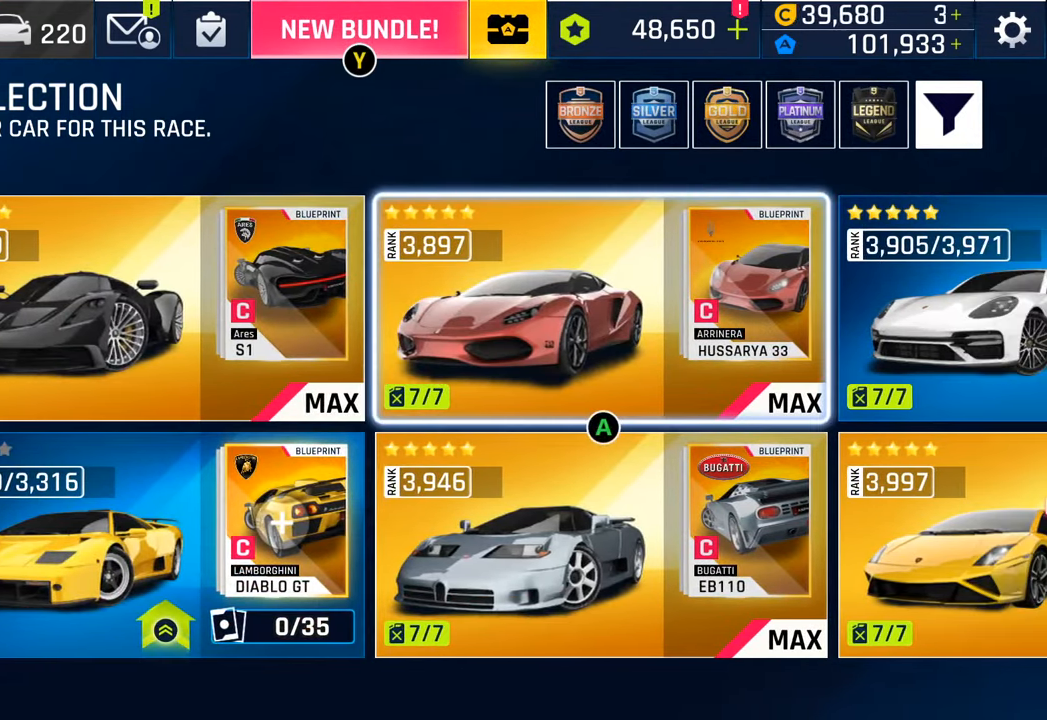
{"buttons": ["CROSS"], "left_stick": "center", "right_stick": "center", "events": [[233, "DPAD_LEFT", "down"], [367, "DPAD_LEFT", "up"], [417, "CROSS", "down"]]}
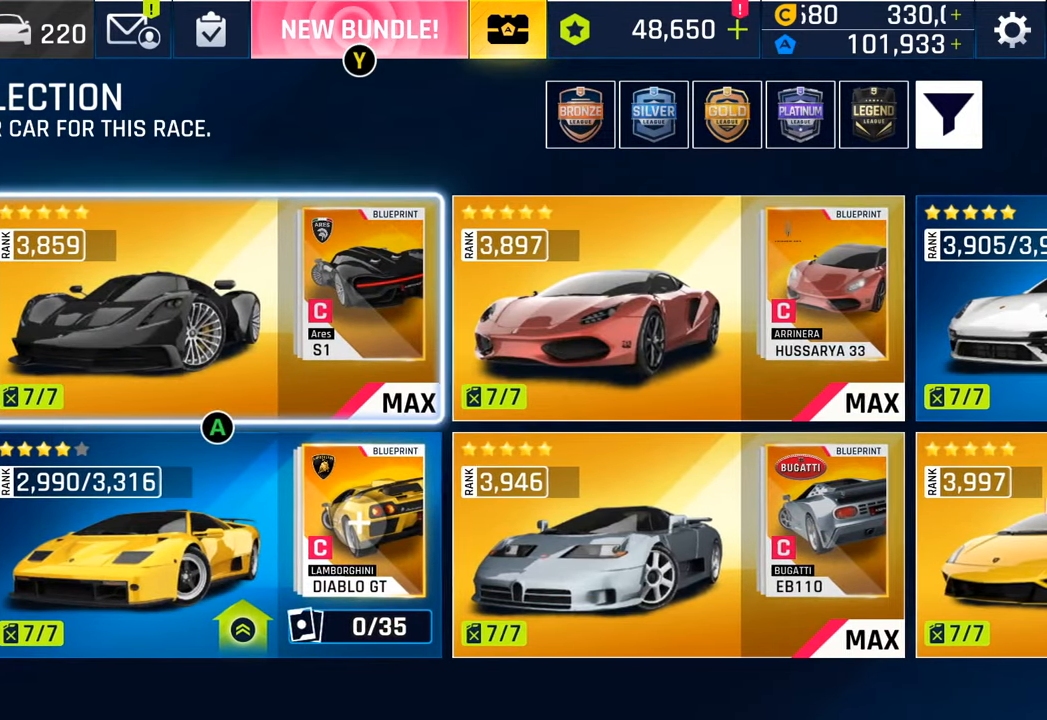
{"buttons": [], "left_stick": "center", "right_stick": "center", "events": [[33, "CROSS", "up"]]}
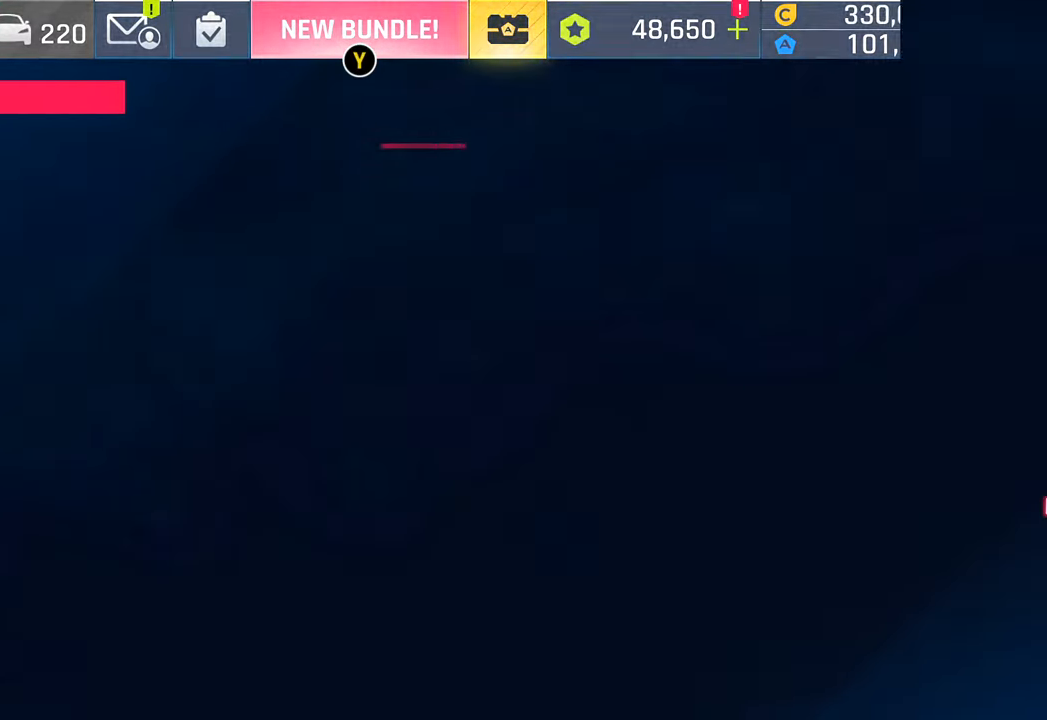
{"buttons": [], "left_stick": "center", "right_stick": "center", "events": []}
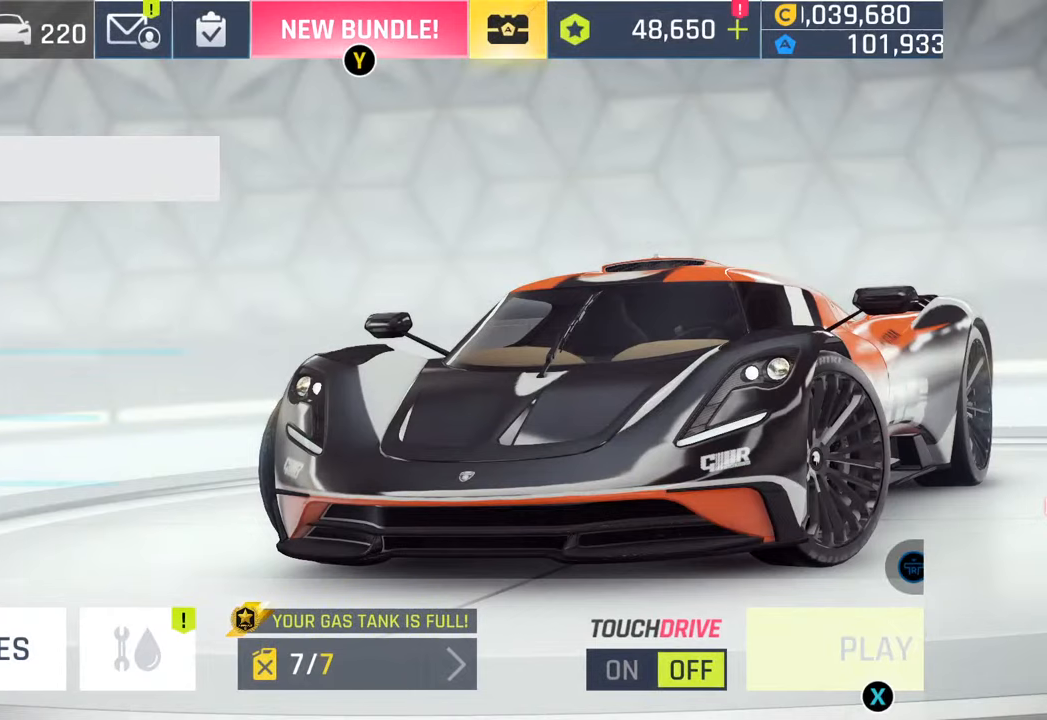
{"buttons": [], "left_stick": "center", "right_stick": "center", "events": []}
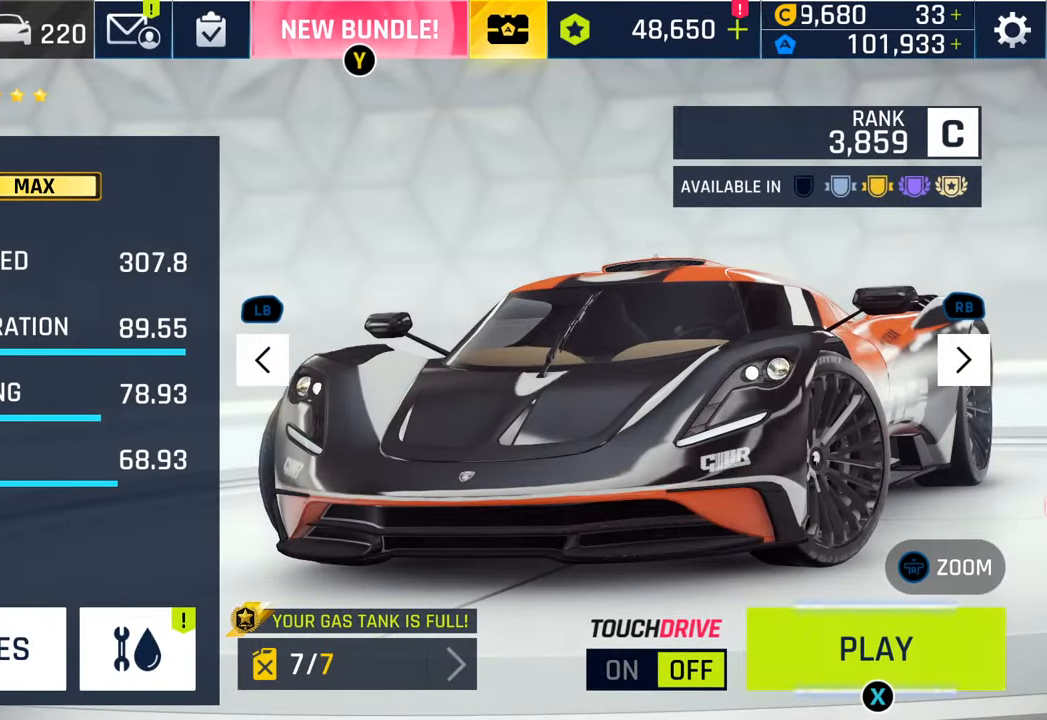
{"buttons": [], "left_stick": "center", "right_stick": "center", "events": []}
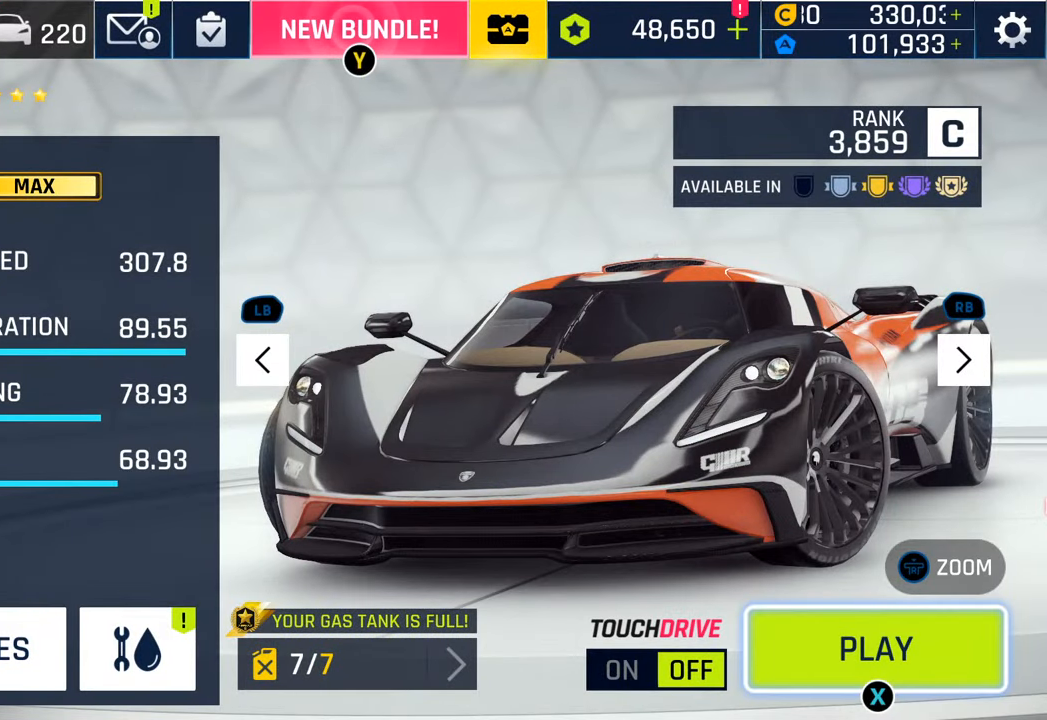
{"buttons": [], "left_stick": "center", "right_stick": "center", "events": []}
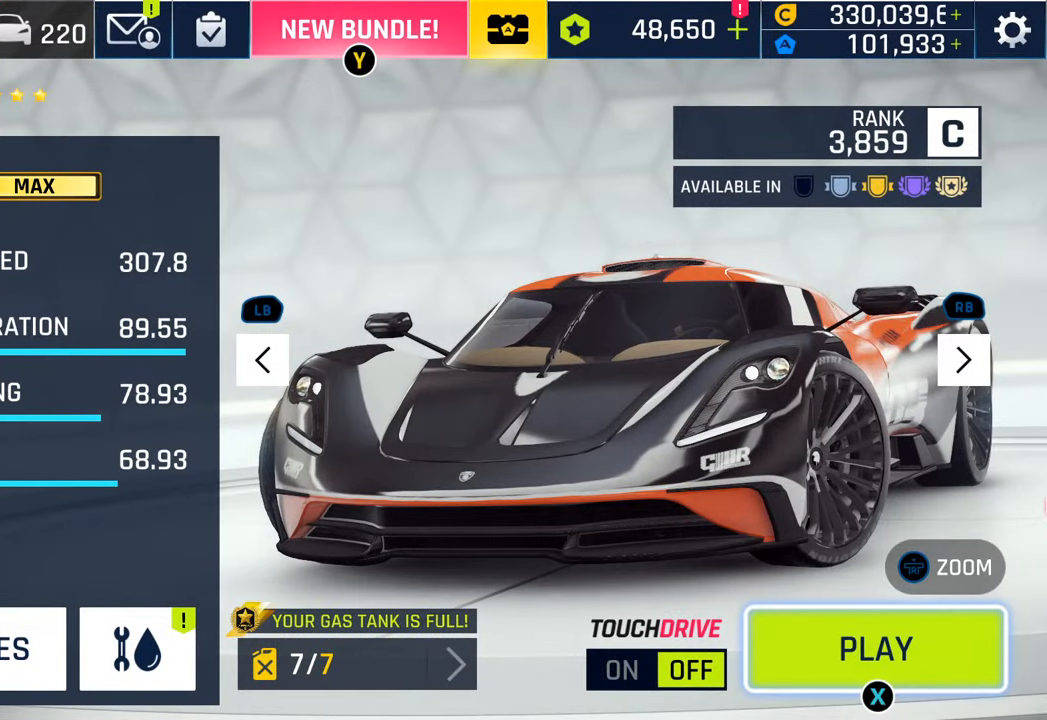
{"buttons": [], "left_stick": "center", "right_stick": "center", "events": []}
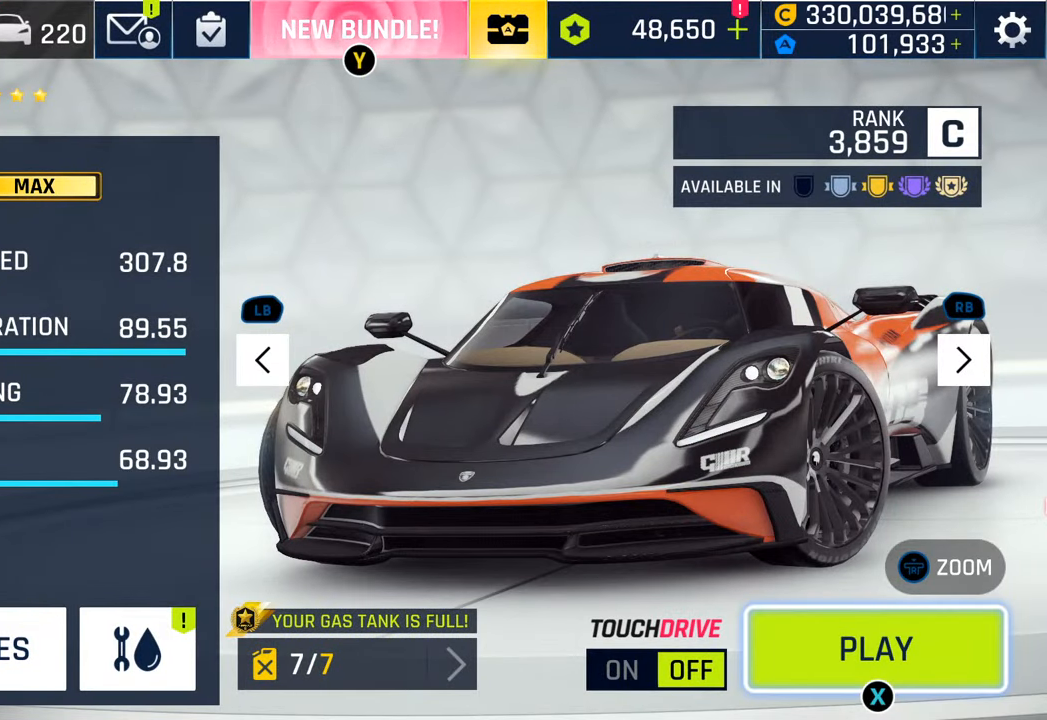
{"buttons": [], "left_stick": "center", "right_stick": "center", "events": []}
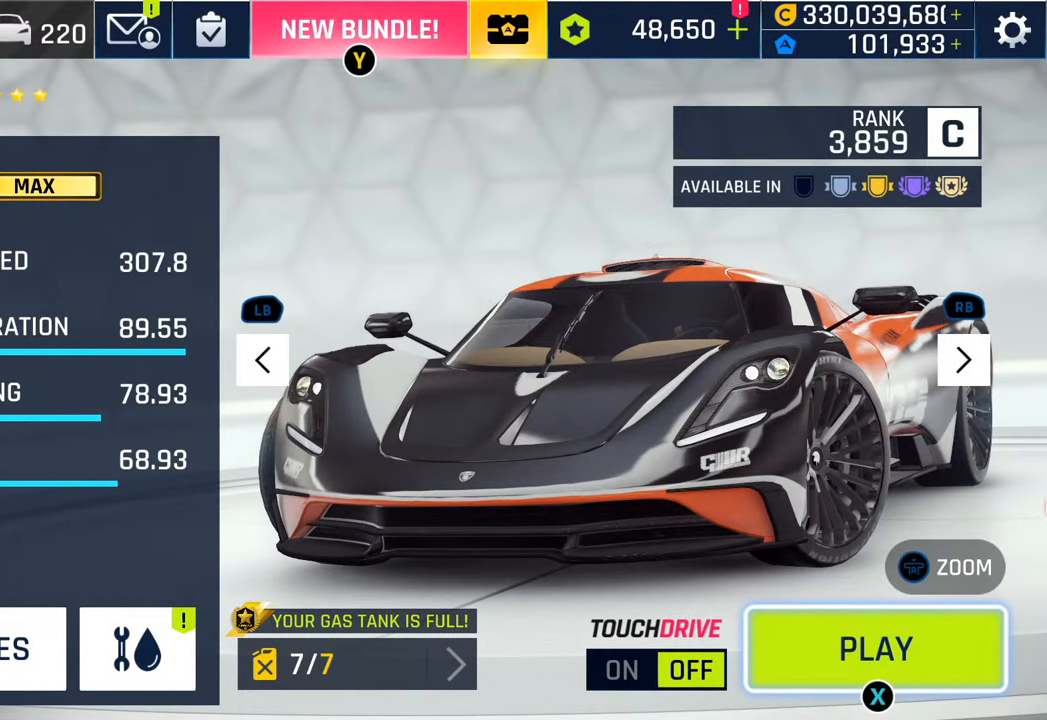
{"buttons": [], "left_stick": "center", "right_stick": "center", "events": []}
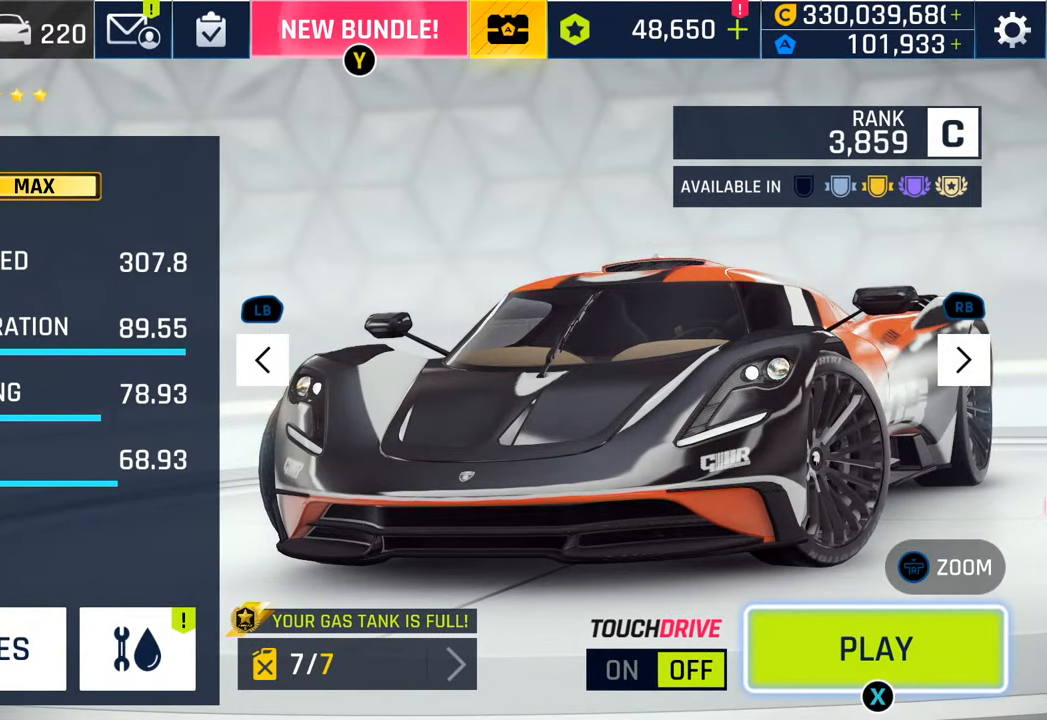
{"buttons": [], "left_stick": "center", "right_stick": "center", "events": []}
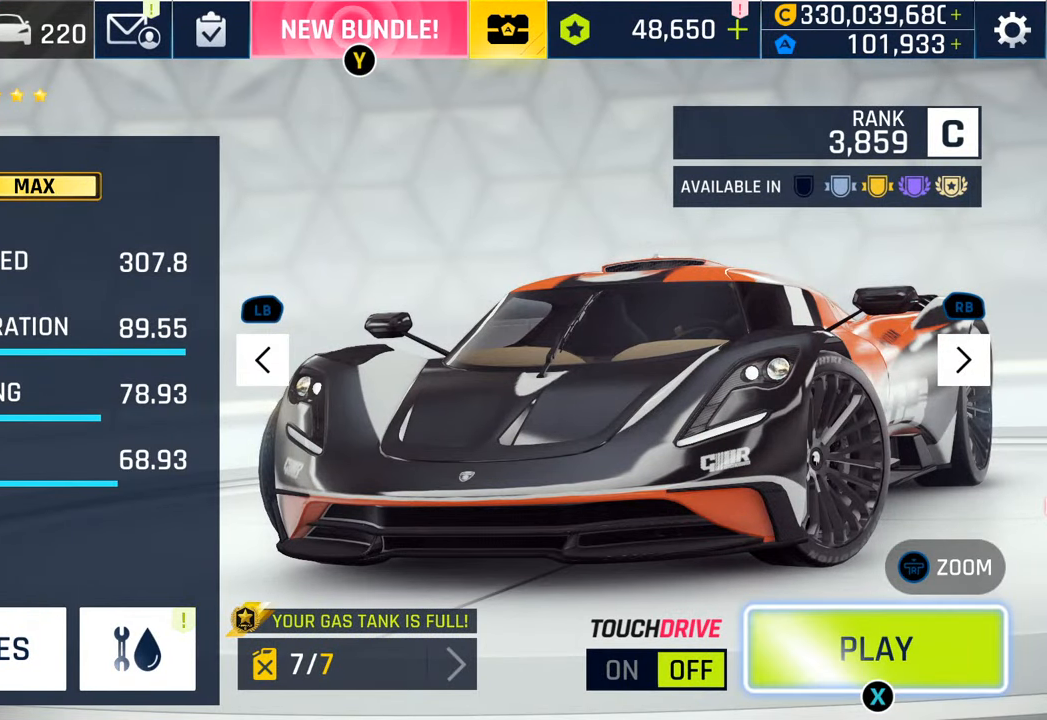
{"buttons": [], "left_stick": "center", "right_stick": "center", "events": []}
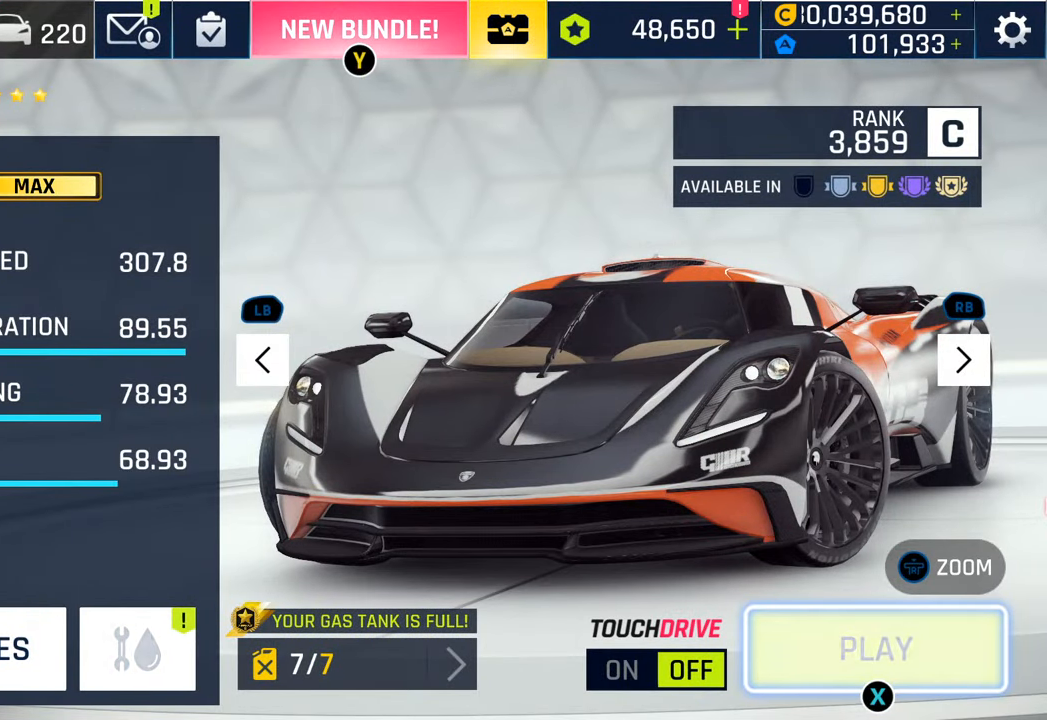
{"buttons": [], "left_stick": "center", "right_stick": "center", "events": []}
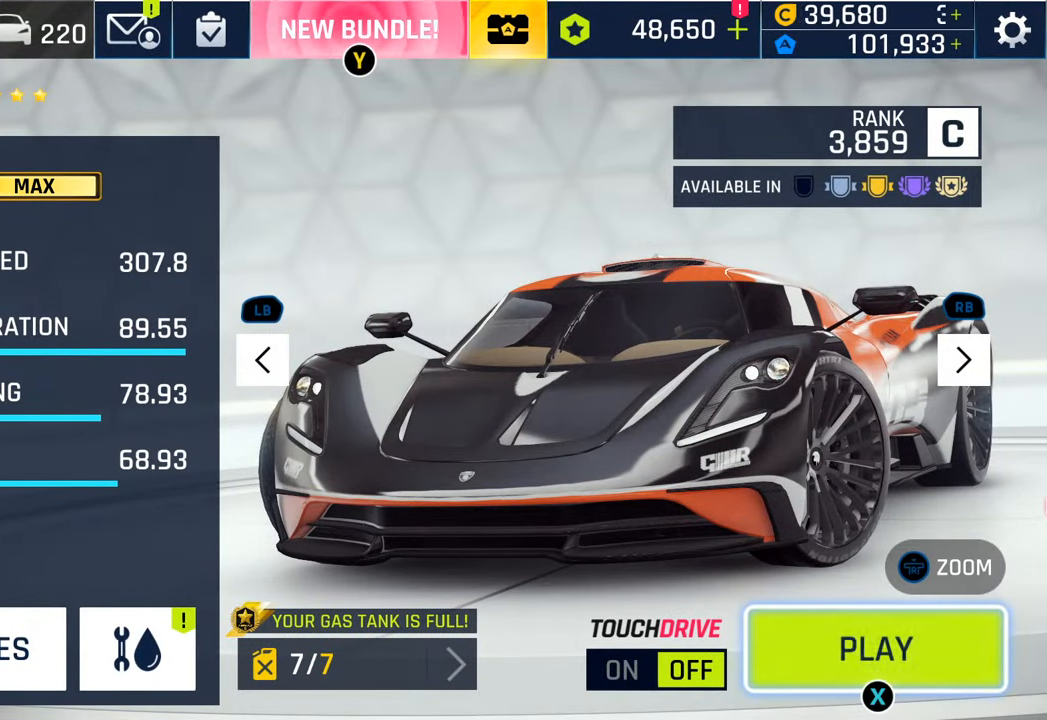
{"buttons": [], "left_stick": "center", "right_stick": "center", "events": [[133, "SQUARE", "down"], [300, "SQUARE", "up"]]}